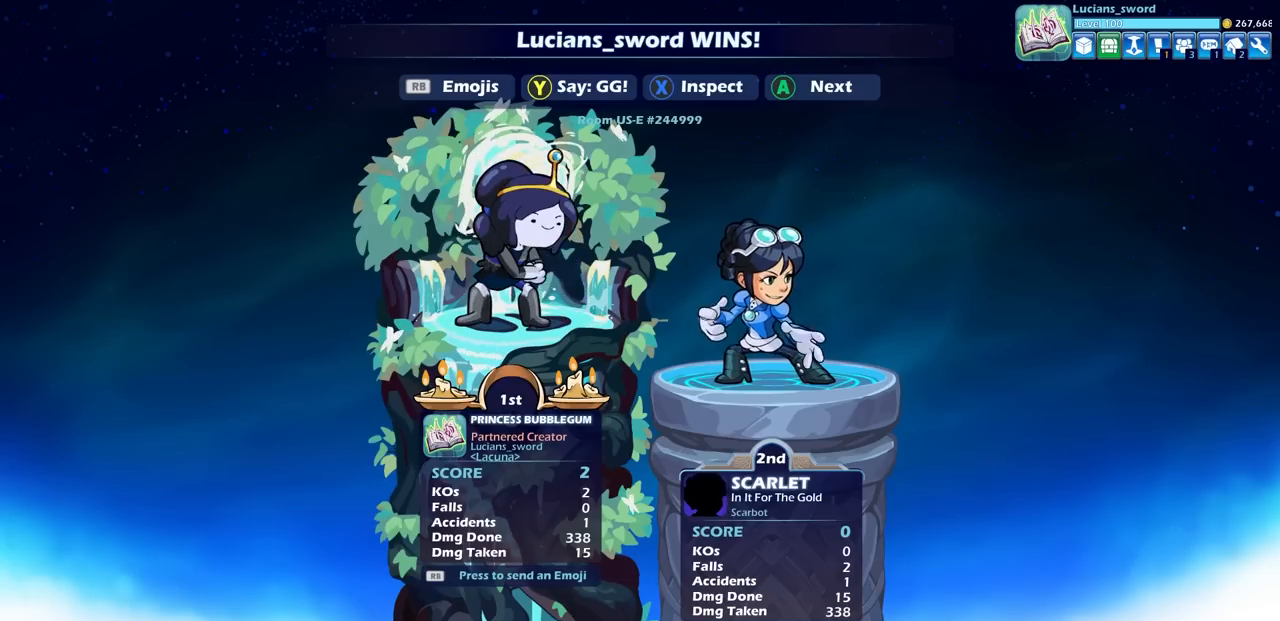
Gameplay with a controller (PlayStation layout); each line is a JSON object with the inputs held at the frame after it. "events" lists button and stick changes between this image and that frame as [ms after this image, input, new state], when the widget could be followed in between.
{"buttons": [], "left_stick": "center", "right_stick": "center", "events": [[50, "TRIANGLE", "up"], [117, "TRIANGLE", "down"], [200, "TRIANGLE", "up"], [300, "TRIANGLE", "down"], [350, "TRIANGLE", "up"]]}
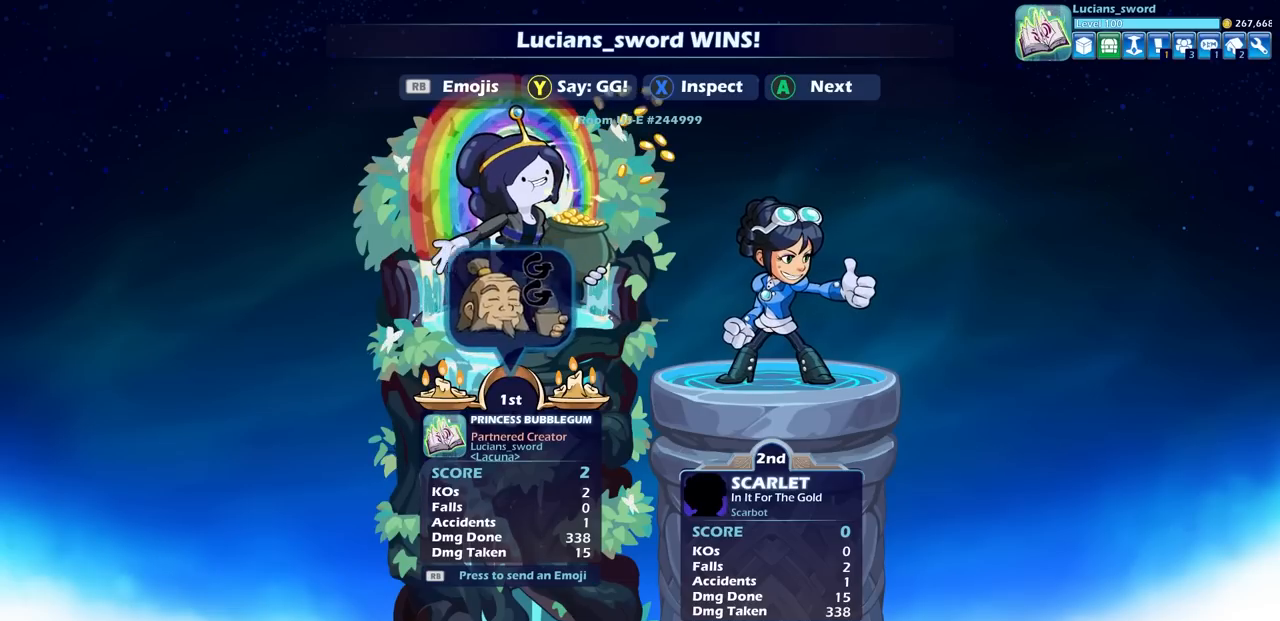
{"buttons": ["CROSS"], "left_stick": "center", "right_stick": "center", "events": [[33, "CROSS", "down"], [117, "CROSS", "up"], [233, "CROSS", "down"], [317, "CROSS", "up"], [433, "CROSS", "down"]]}
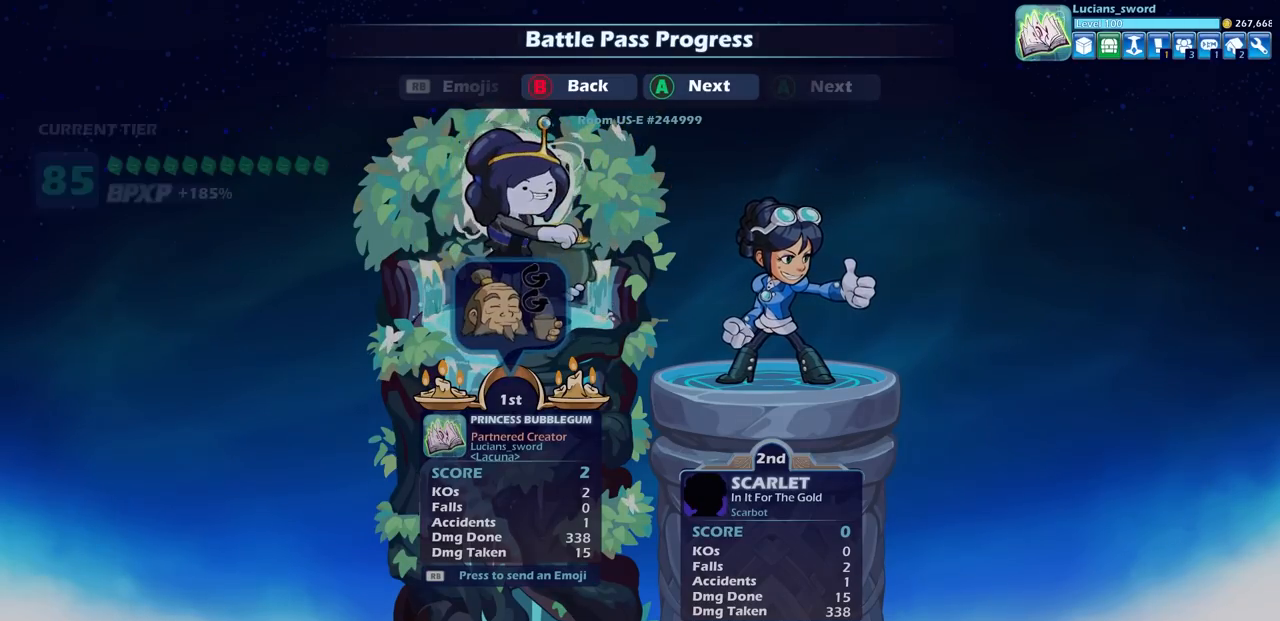
{"buttons": [], "left_stick": "center", "right_stick": "center", "events": [[17, "CROSS", "up"], [117, "CROSS", "down"], [200, "CROSS", "up"], [317, "CROSS", "down"], [400, "CROSS", "up"]]}
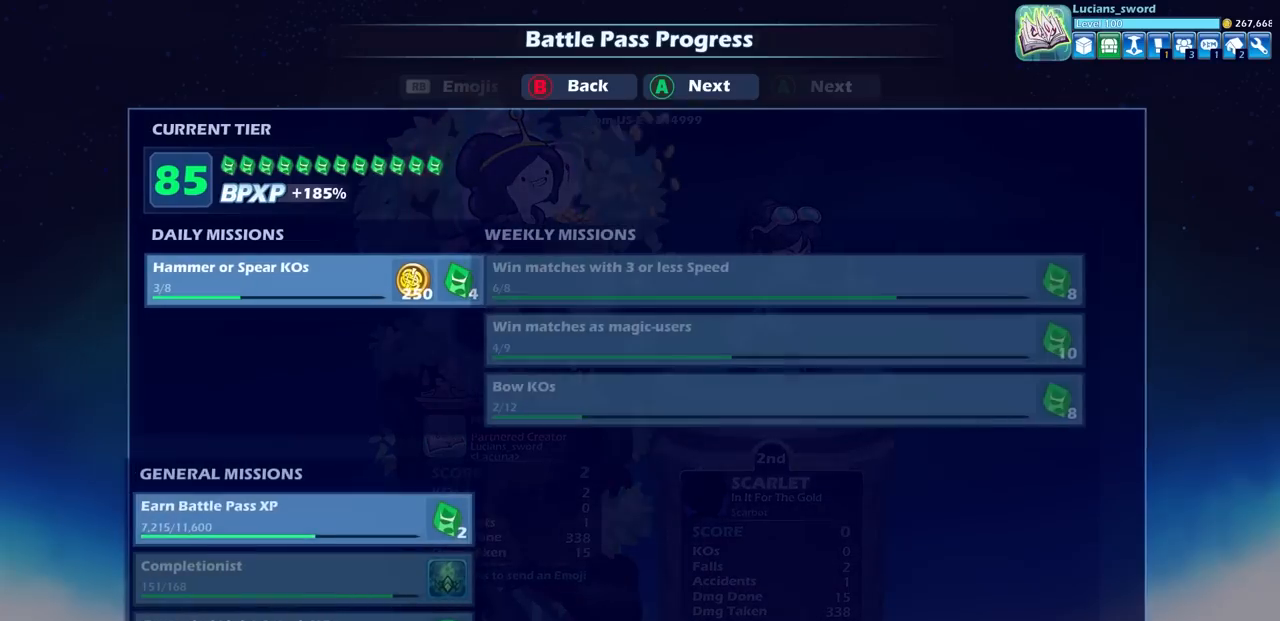
{"buttons": [], "left_stick": "center", "right_stick": "center", "events": []}
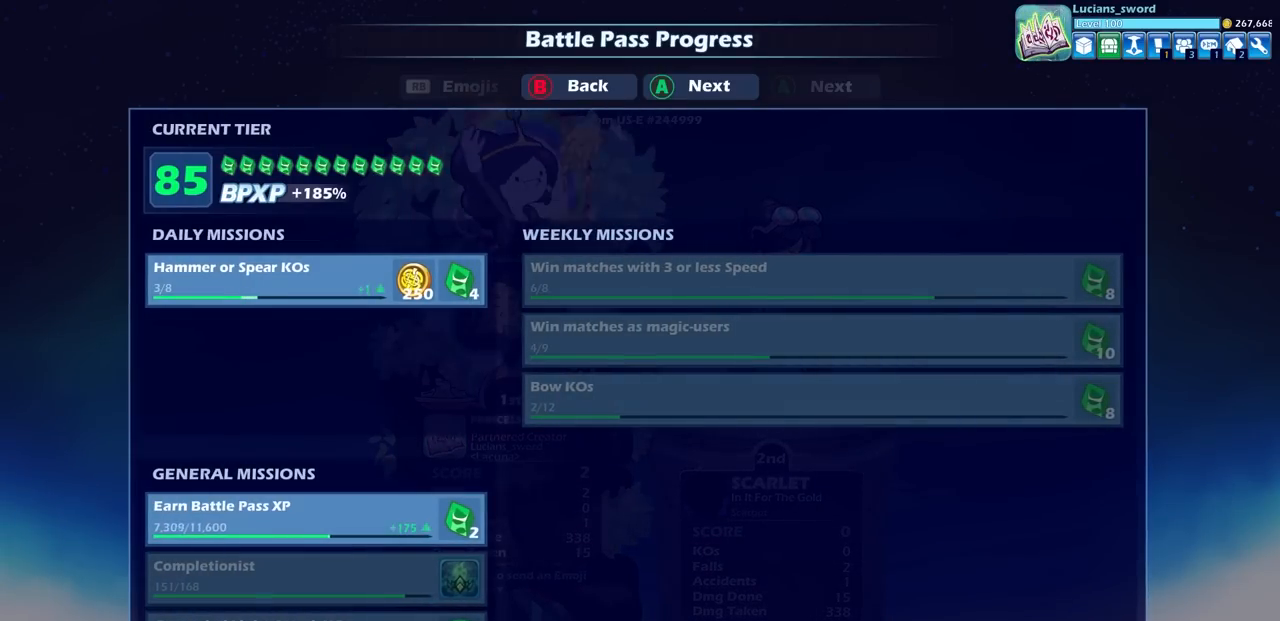
{"buttons": ["CROSS"], "left_stick": "center", "right_stick": "center", "events": [[67, "CROSS", "down"], [183, "CROSS", "up"], [300, "CROSS", "down"], [383, "CROSS", "up"], [483, "CROSS", "down"]]}
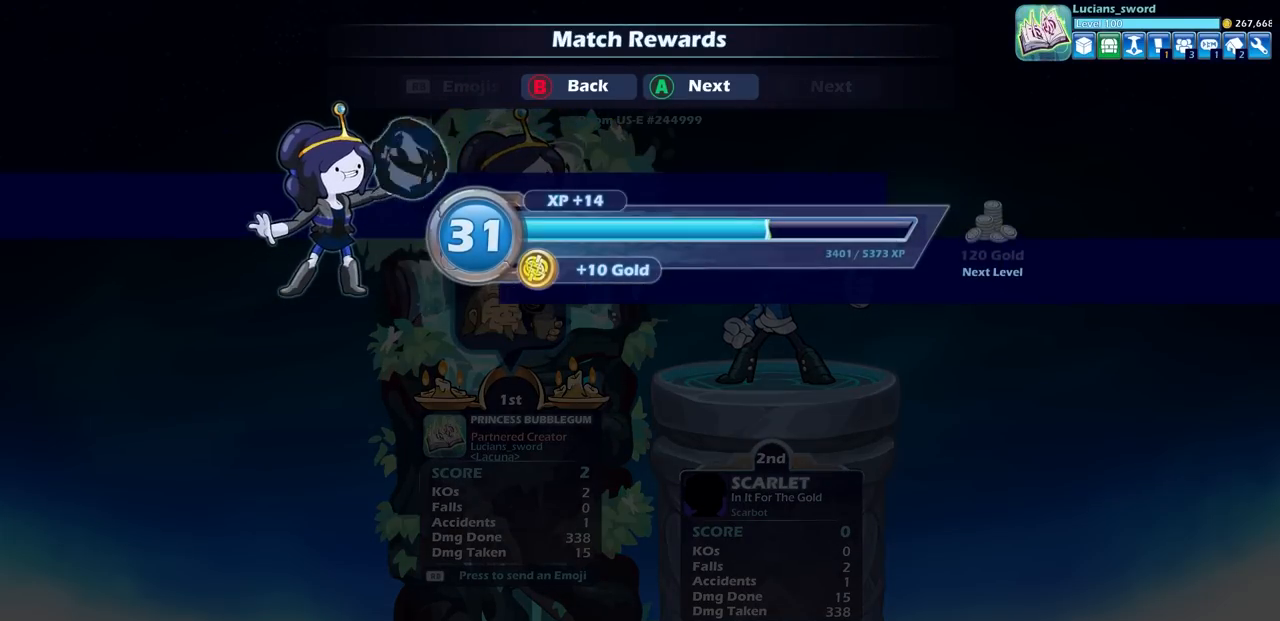
{"buttons": [], "left_stick": "center", "right_stick": "center", "events": [[83, "CROSS", "up"]]}
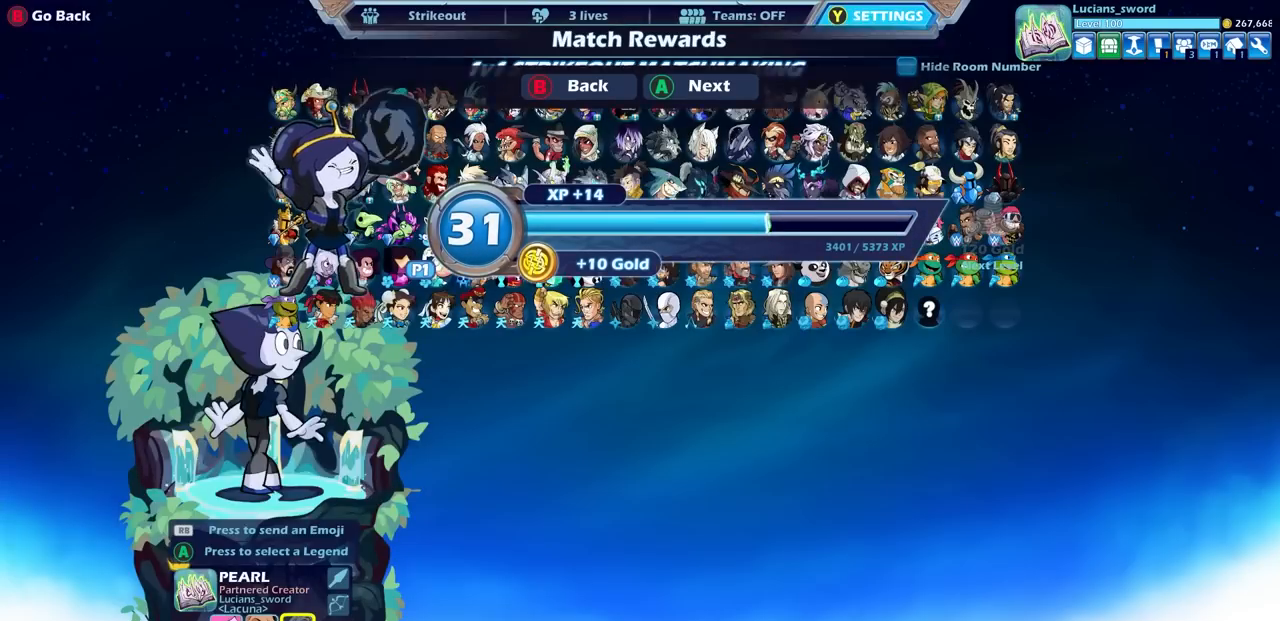
{"buttons": [], "left_stick": "center", "right_stick": "center", "events": []}
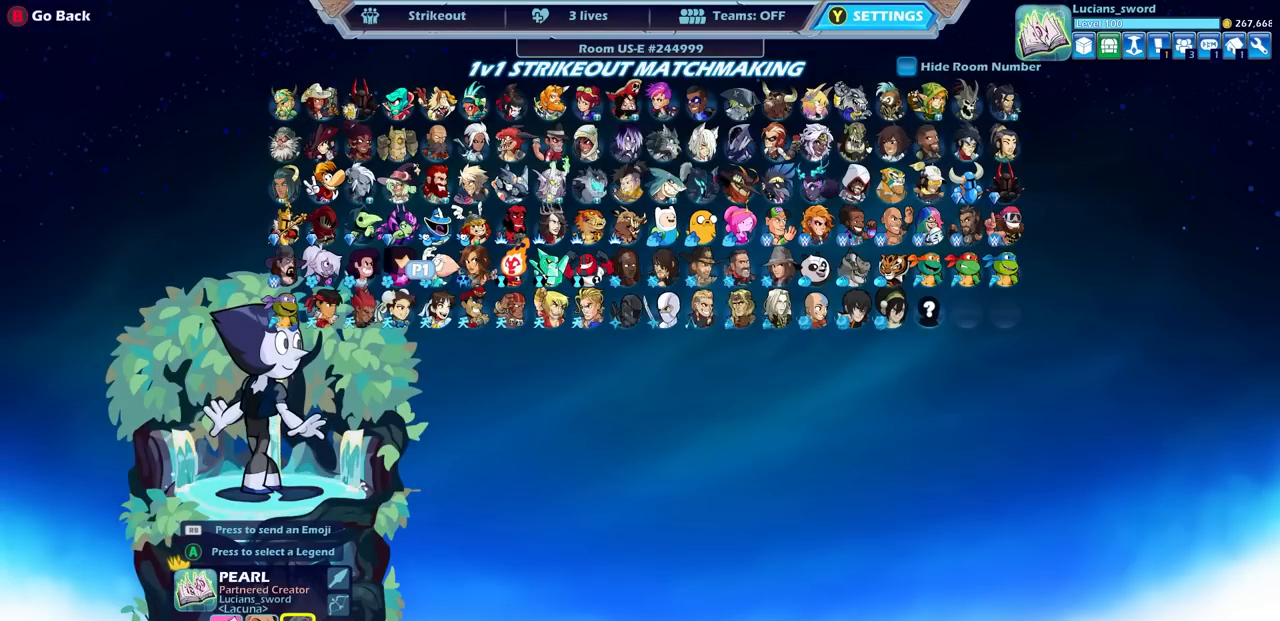
{"buttons": [], "left_stick": "center", "right_stick": "center", "events": [[400, "CIRCLE", "down"], [483, "CIRCLE", "up"]]}
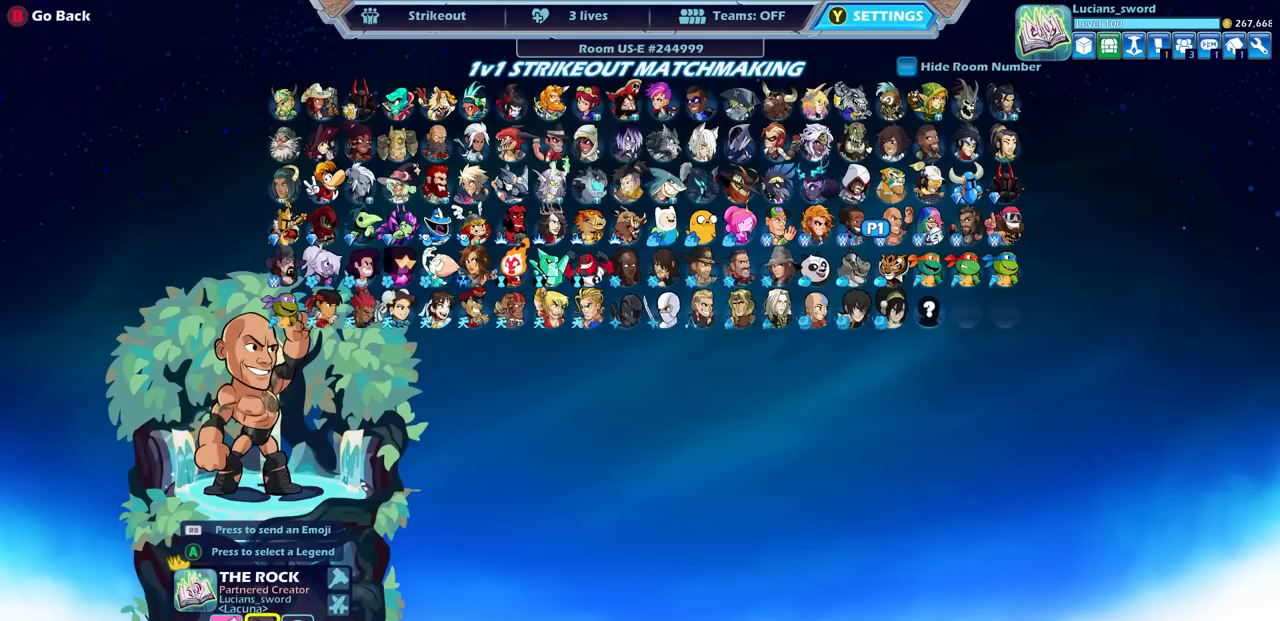
{"buttons": [], "left_stick": "center", "right_stick": "center", "events": [[100, "CIRCLE", "down"], [200, "CIRCLE", "up"]]}
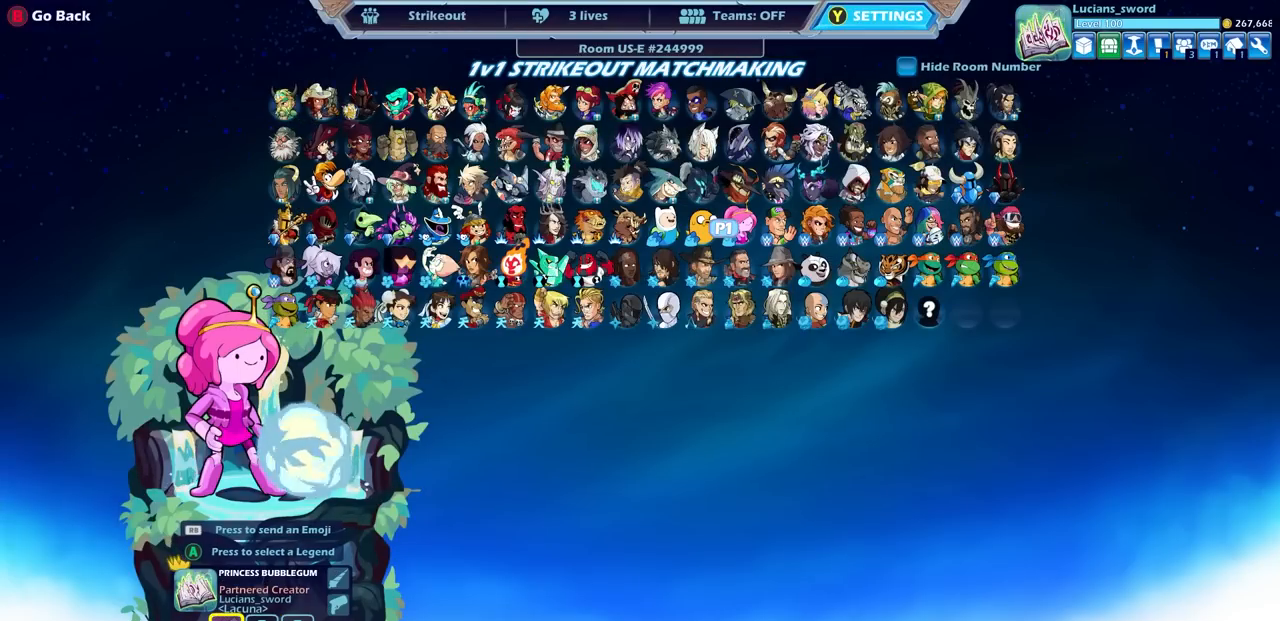
{"buttons": [], "left_stick": "center", "right_stick": "center", "events": [[133, "DPAD_RIGHT", "down"], [250, "DPAD_RIGHT", "up"], [367, "DPAD_RIGHT", "down"], [417, "DPAD_RIGHT", "up"]]}
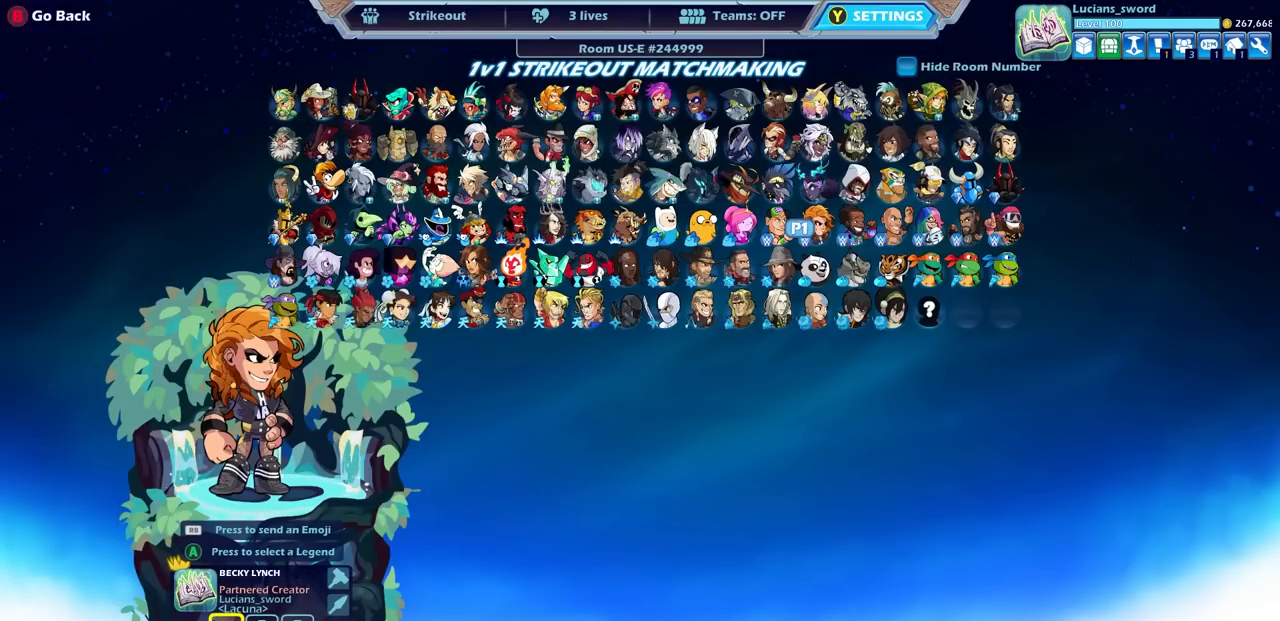
{"buttons": [], "left_stick": "center", "right_stick": "center", "events": [[50, "DPAD_LEFT", "down"], [150, "DPAD_LEFT", "up"], [233, "DPAD_LEFT", "down"], [300, "DPAD_LEFT", "up"], [383, "DPAD_DOWN", "down"], [433, "DPAD_DOWN", "up"]]}
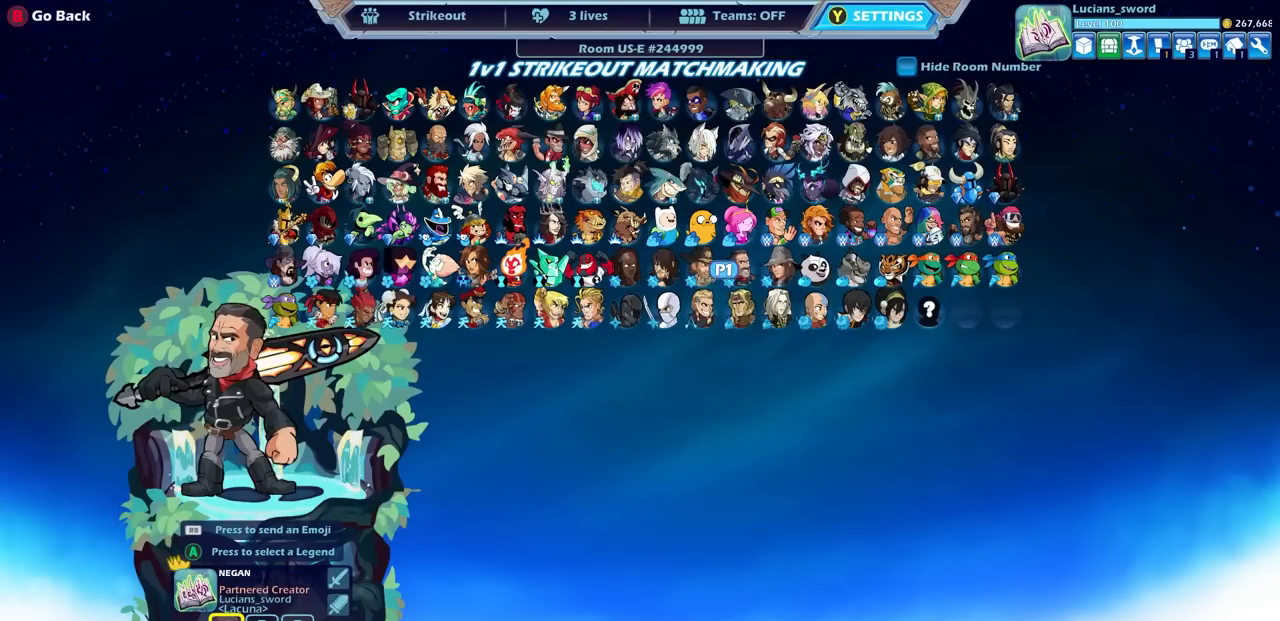
{"buttons": ["DPAD_LEFT"], "left_stick": "center", "right_stick": "center", "events": [[33, "DPAD_LEFT", "down"], [117, "DPAD_LEFT", "up"], [167, "DPAD_LEFT", "down"], [250, "DPAD_LEFT", "up"], [317, "DPAD_LEFT", "down"], [383, "DPAD_LEFT", "up"], [467, "DPAD_LEFT", "down"]]}
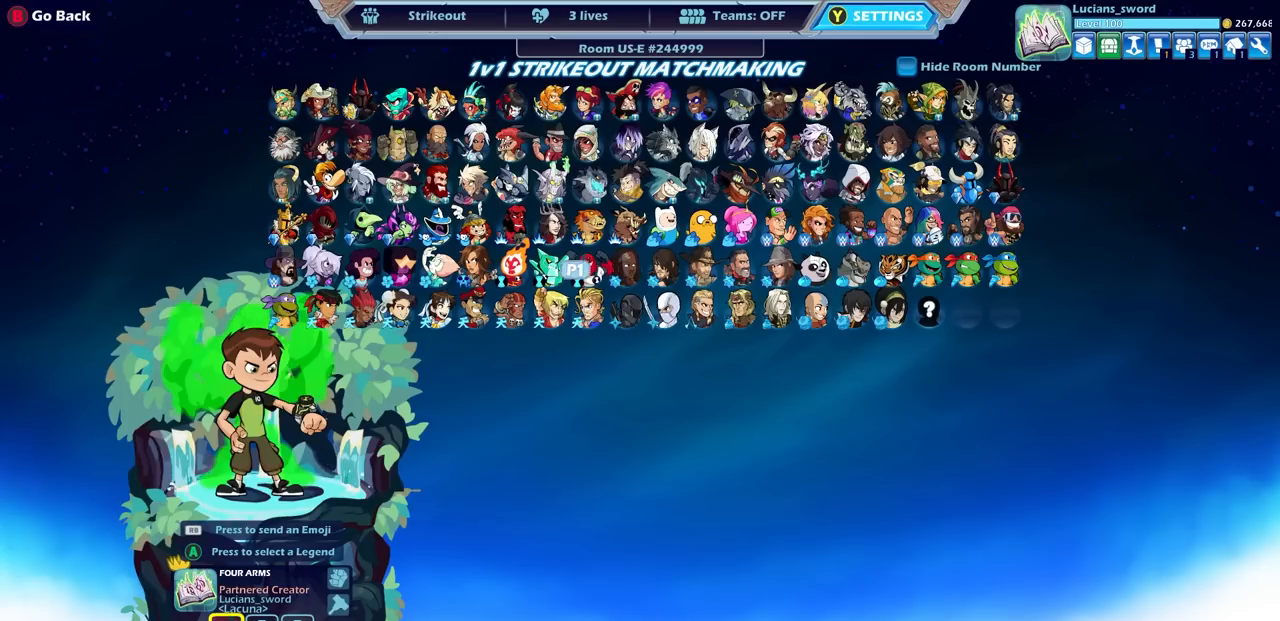
{"buttons": [], "left_stick": "center", "right_stick": "center", "events": [[33, "DPAD_LEFT", "up"], [100, "DPAD_LEFT", "down"], [183, "DPAD_LEFT", "up"], [250, "DPAD_LEFT", "down"], [333, "DPAD_LEFT", "up"], [467, "DPAD_LEFT", "down"], [500, "DPAD_LEFT", "up"]]}
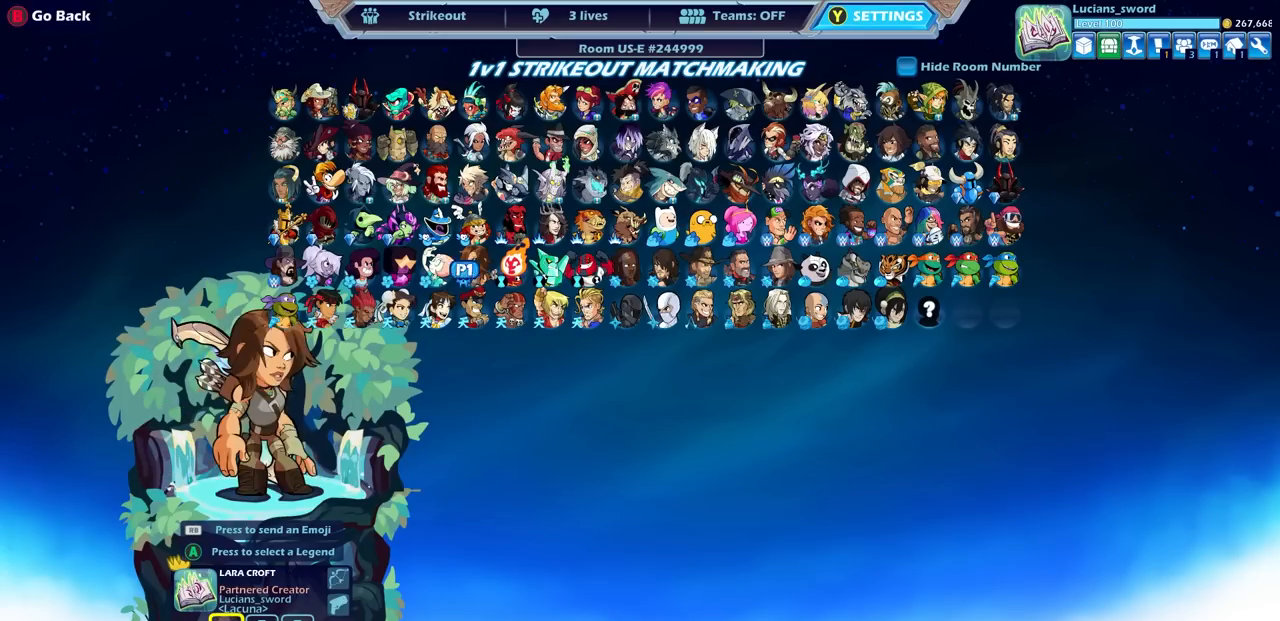
{"buttons": [], "left_stick": "center", "right_stick": "center", "events": [[67, "DPAD_LEFT", "down"], [150, "DPAD_LEFT", "up"], [233, "CROSS", "down"], [300, "CROSS", "up"], [400, "CROSS", "down"], [467, "CROSS", "up"]]}
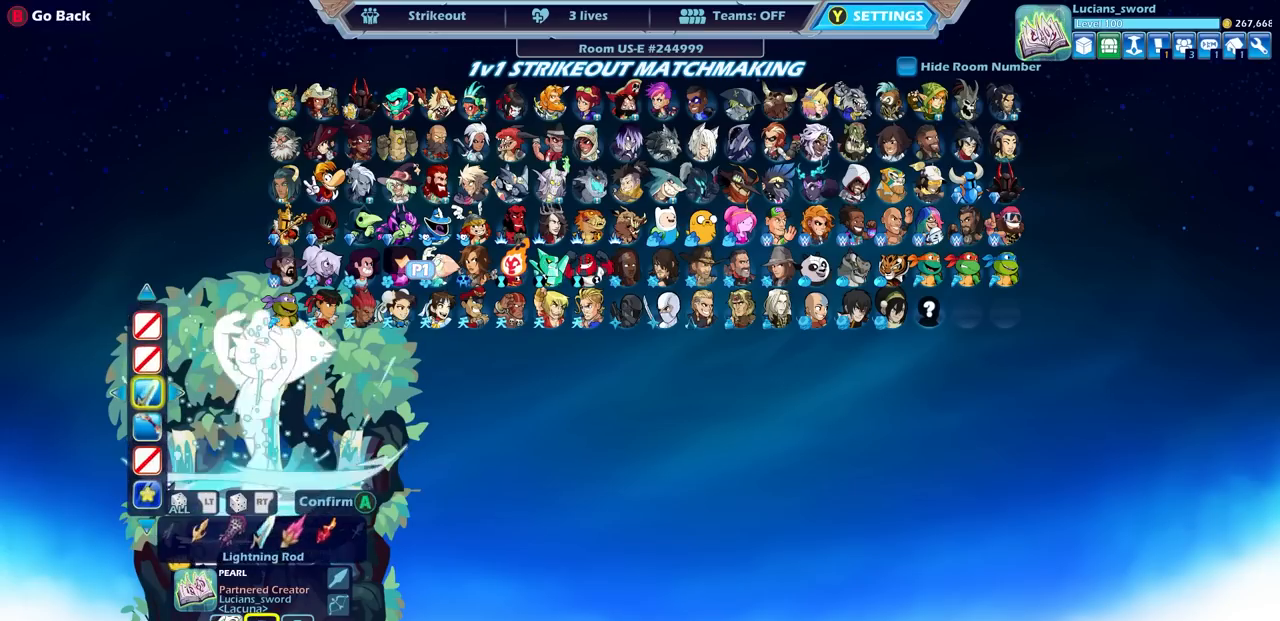
{"buttons": ["CROSS"], "left_stick": "center", "right_stick": "center", "events": [[117, "DPAD_RIGHT", "down"], [200, "DPAD_RIGHT", "up"], [300, "CROSS", "down"], [367, "CROSS", "up"], [467, "CROSS", "down"]]}
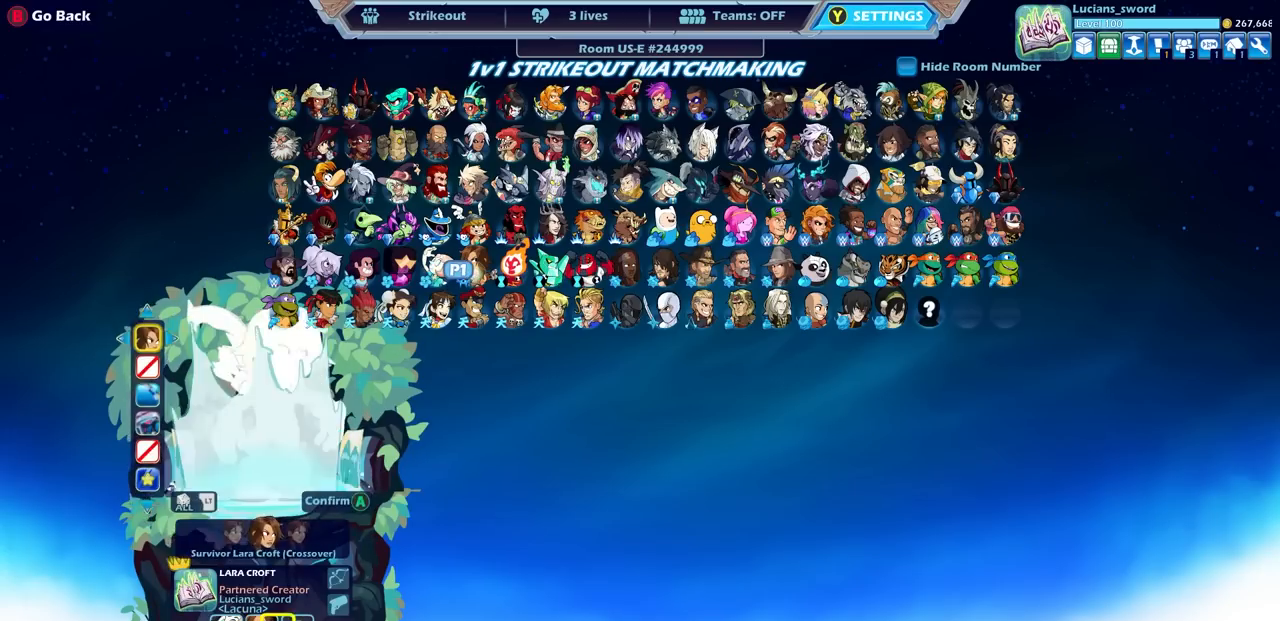
{"buttons": [], "left_stick": "center", "right_stick": "center", "events": [[50, "CROSS", "up"], [117, "DPAD_UP", "down"], [217, "DPAD_UP", "up"], [317, "DPAD_LEFT", "down"], [400, "DPAD_LEFT", "up"]]}
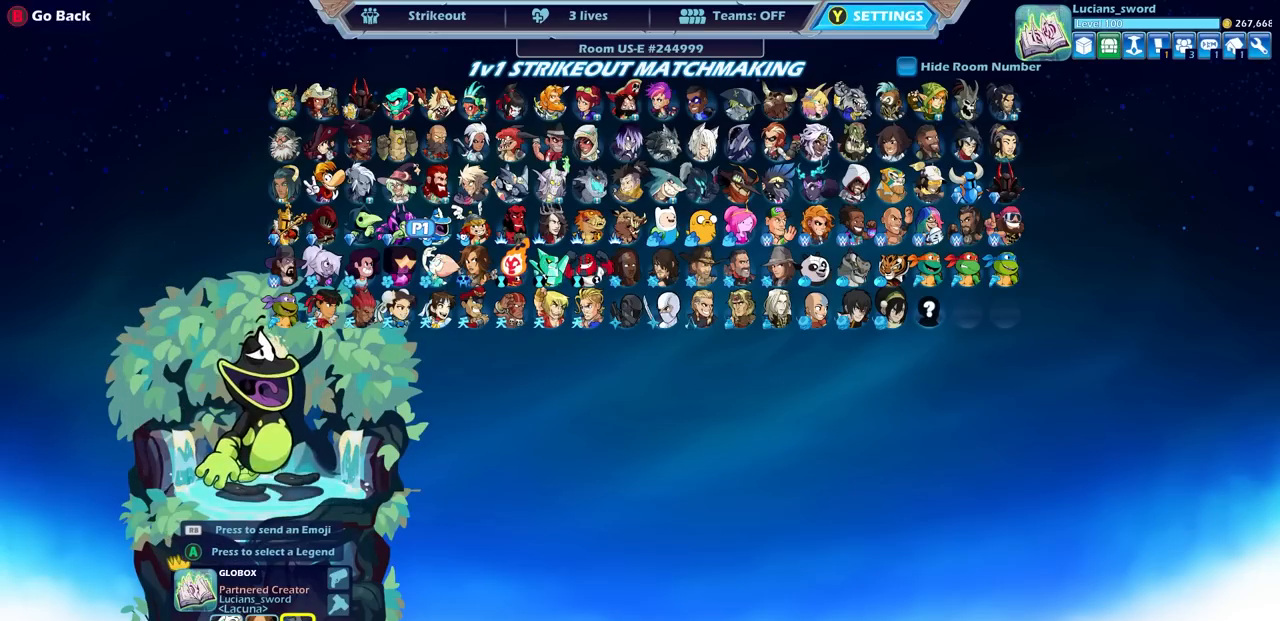
{"buttons": ["CROSS"], "left_stick": "center", "right_stick": "center", "events": [[417, "CROSS", "down"]]}
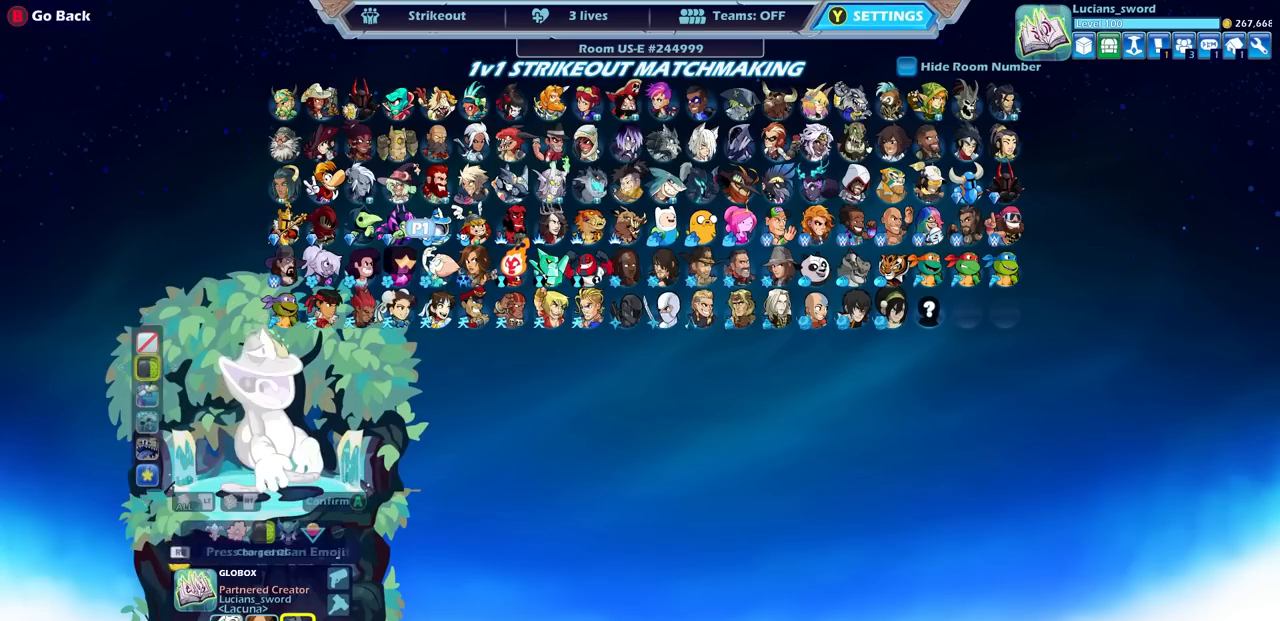
{"buttons": [], "left_stick": "center", "right_stick": "center", "events": [[33, "CROSS", "up"]]}
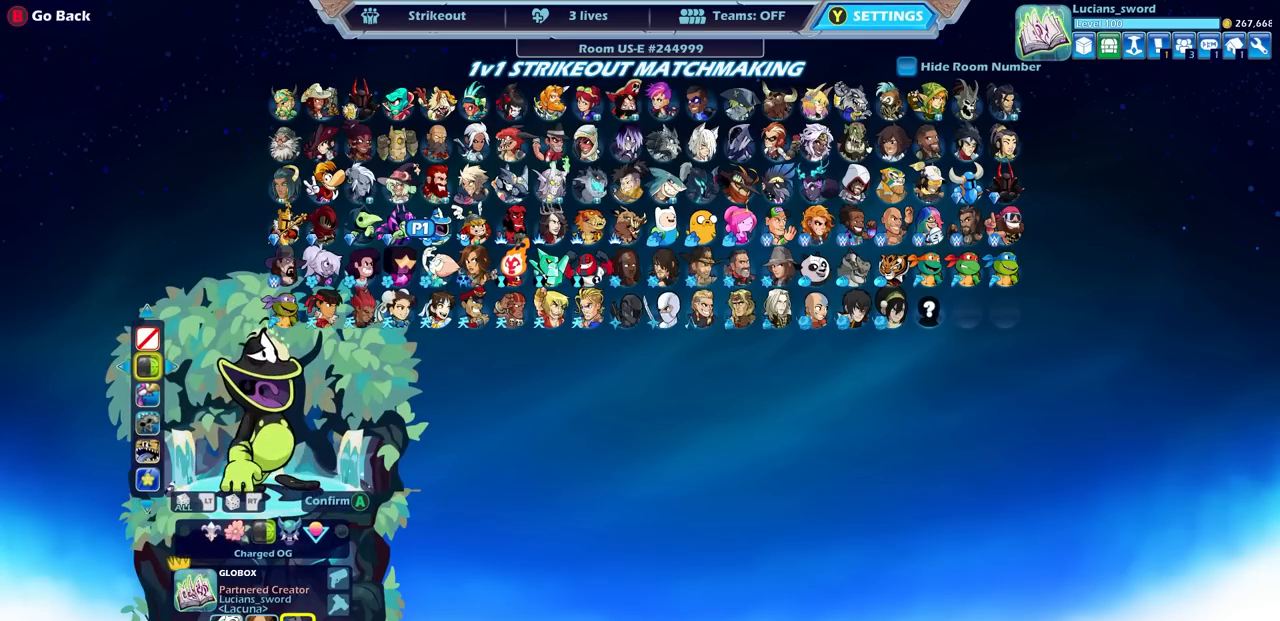
{"buttons": [], "left_stick": "center", "right_stick": "center", "events": []}
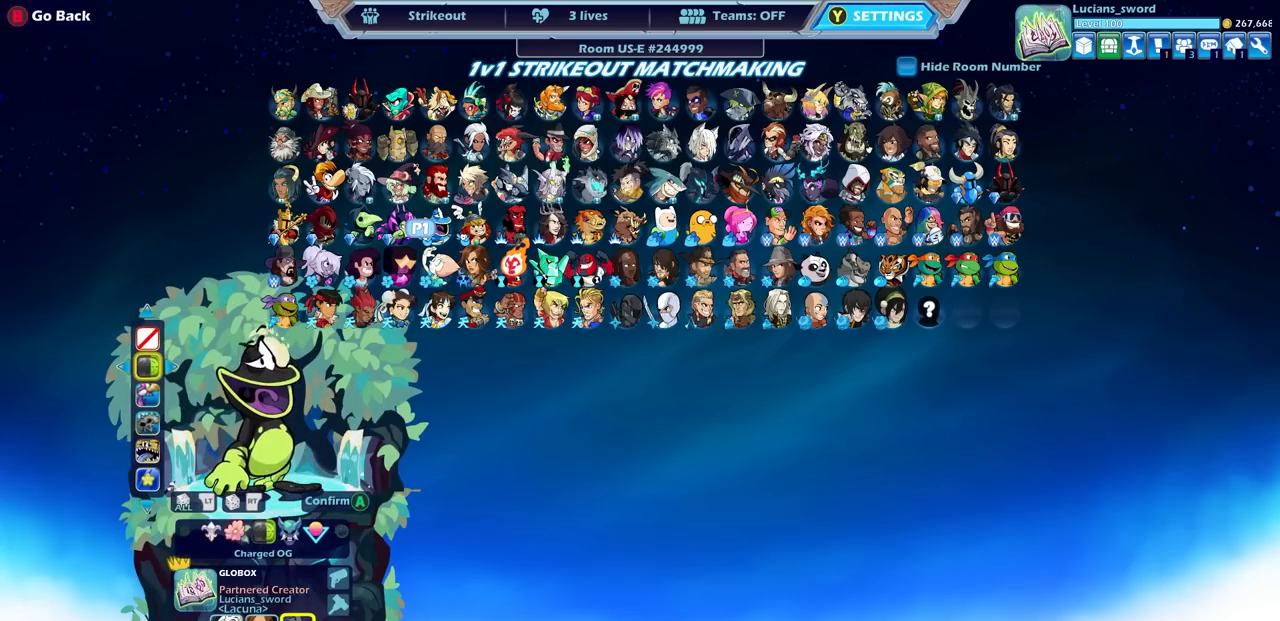
{"buttons": [], "left_stick": "center", "right_stick": "center", "events": [[383, "DPAD_RIGHT", "down"], [450, "DPAD_RIGHT", "up"]]}
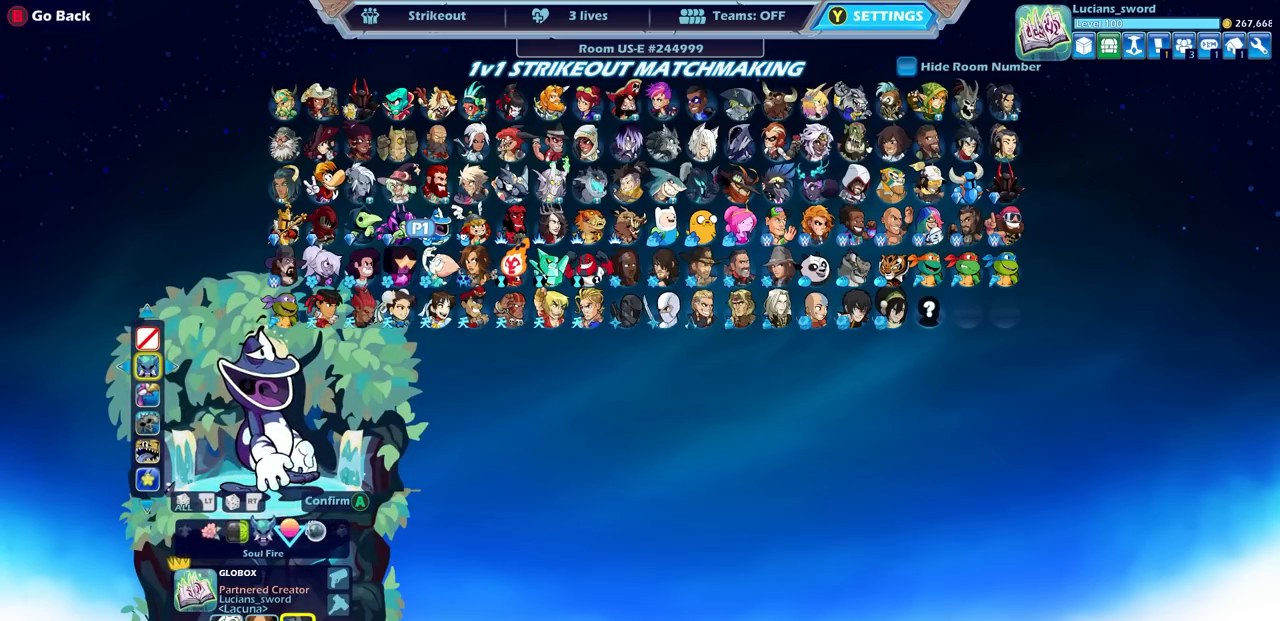
{"buttons": [], "left_stick": "center", "right_stick": "center", "events": [[100, "DPAD_LEFT", "down"], [183, "DPAD_LEFT", "up"], [350, "DPAD_RIGHT", "down"], [450, "DPAD_RIGHT", "up"]]}
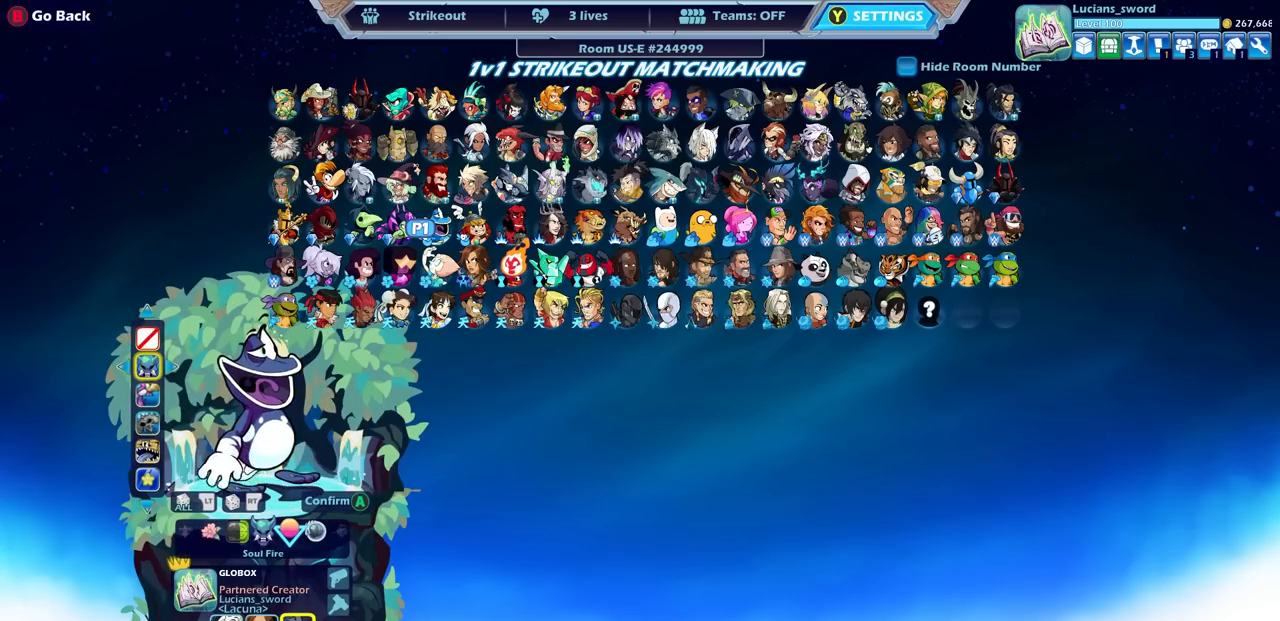
{"buttons": ["CROSS"], "left_stick": "center", "right_stick": "center", "events": [[83, "CROSS", "down"], [167, "CROSS", "up"], [267, "CROSS", "down"], [350, "CROSS", "up"], [433, "CROSS", "down"]]}
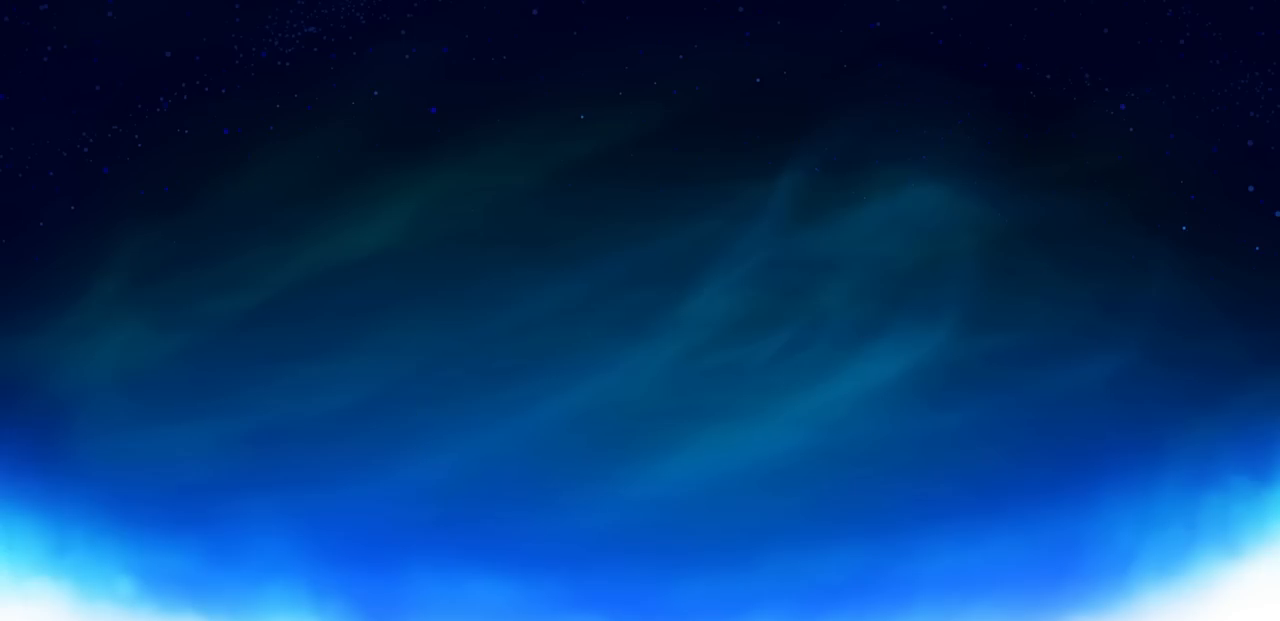
{"buttons": [], "left_stick": "center", "right_stick": "center", "events": [[17, "CROSS", "up"], [117, "CROSS", "down"], [167, "CROSS", "up"]]}
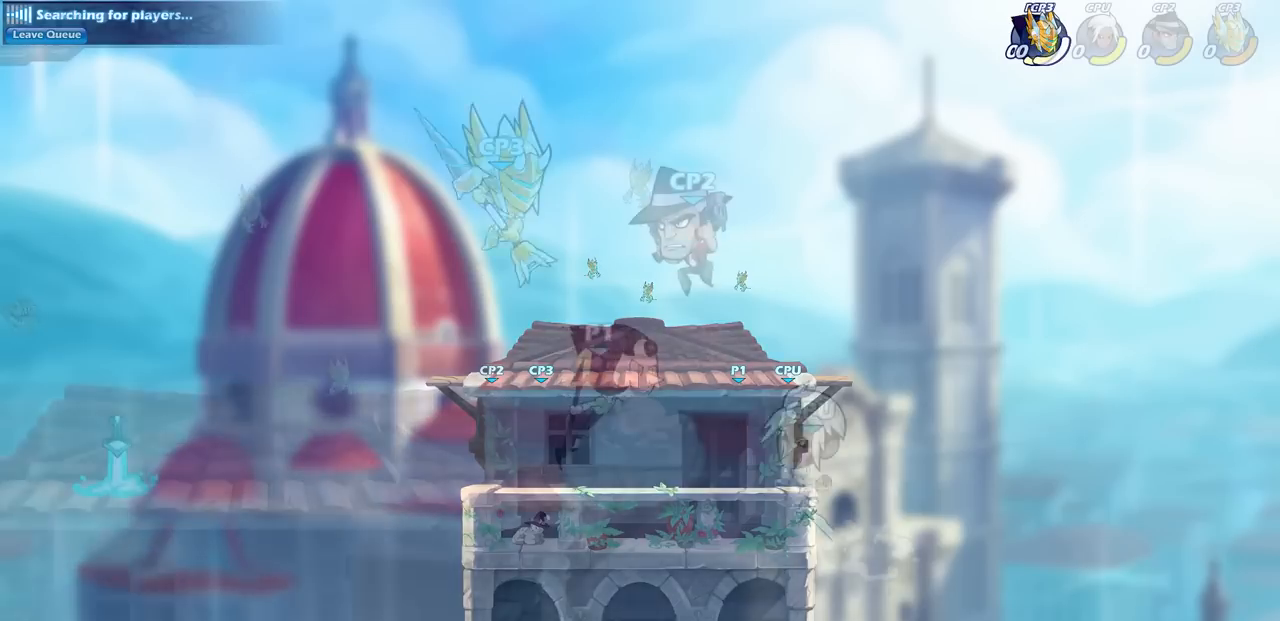
{"buttons": [], "left_stick": "center", "right_stick": "center", "events": []}
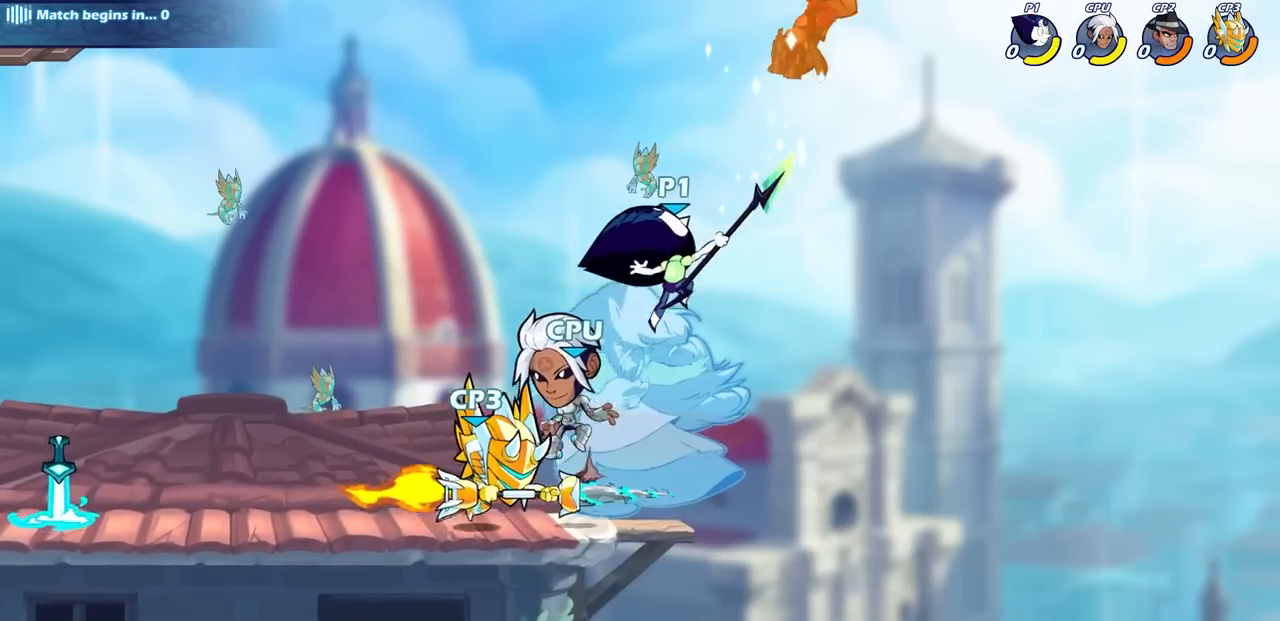
{"buttons": [], "left_stick": "down-left", "right_stick": "center", "events": [[217, "left_stick", "left"], [283, "CROSS", "down"], [400, "CROSS", "up"], [483, "left_stick", "down-left"]]}
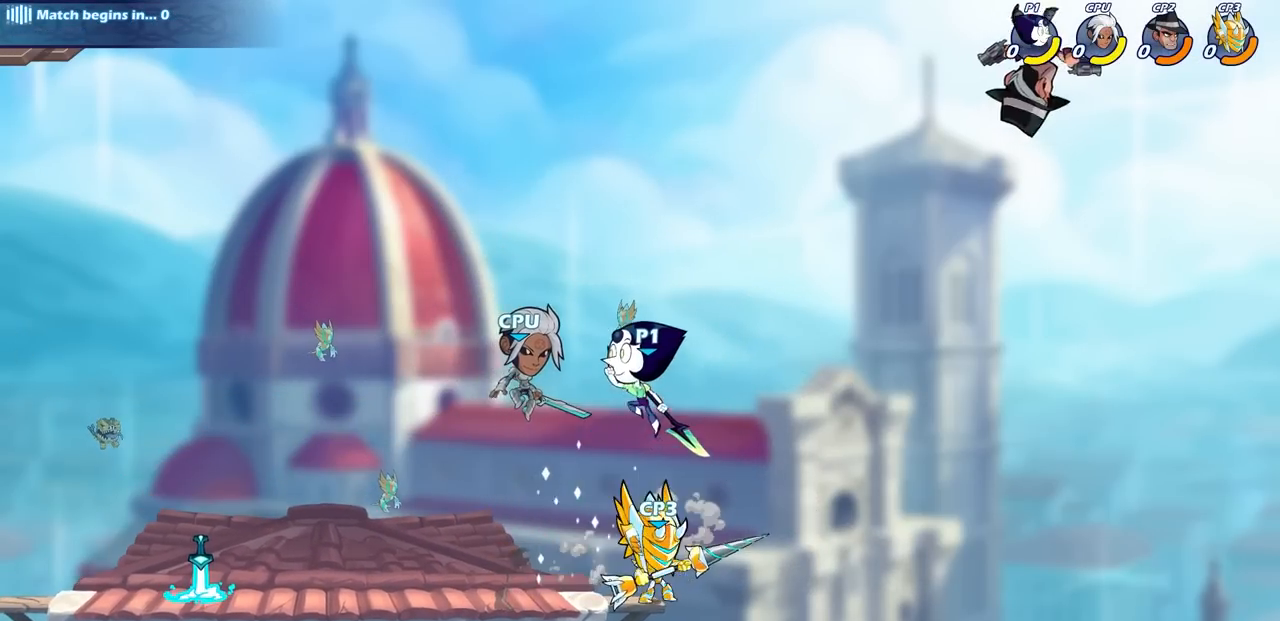
{"buttons": ["CIRCLE"], "left_stick": "down-left", "right_stick": "center", "events": [[33, "CIRCLE", "down"]]}
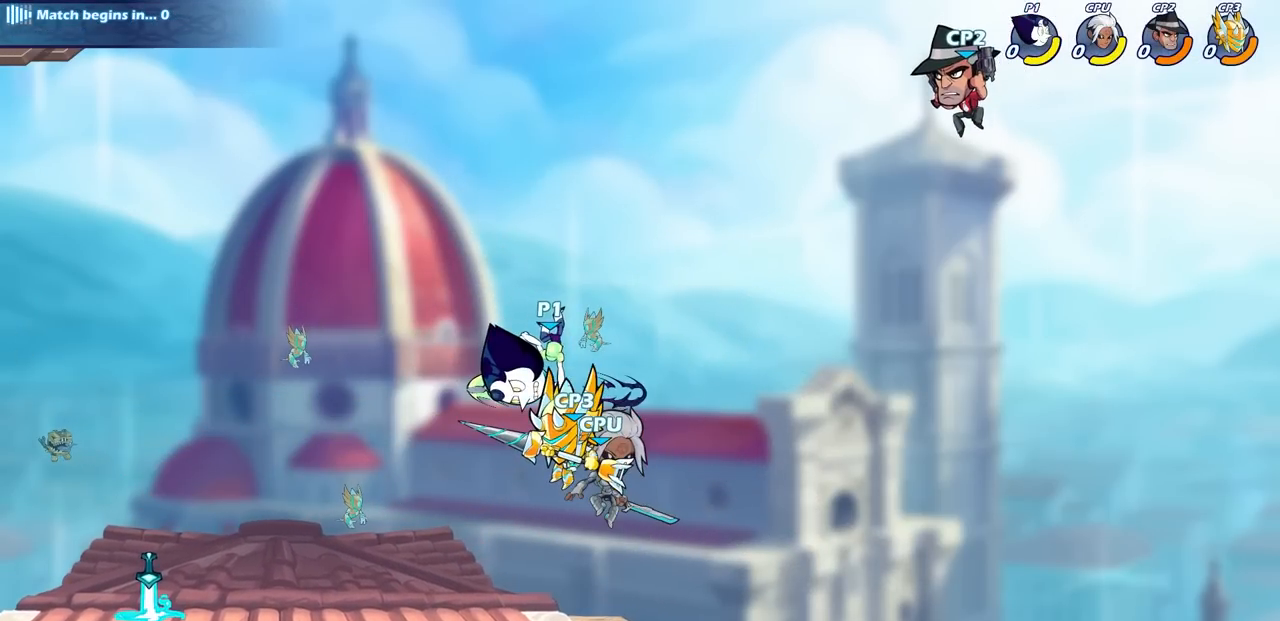
{"buttons": [], "left_stick": "center", "right_stick": "center", "events": [[283, "CIRCLE", "up"], [500, "left_stick", "center"]]}
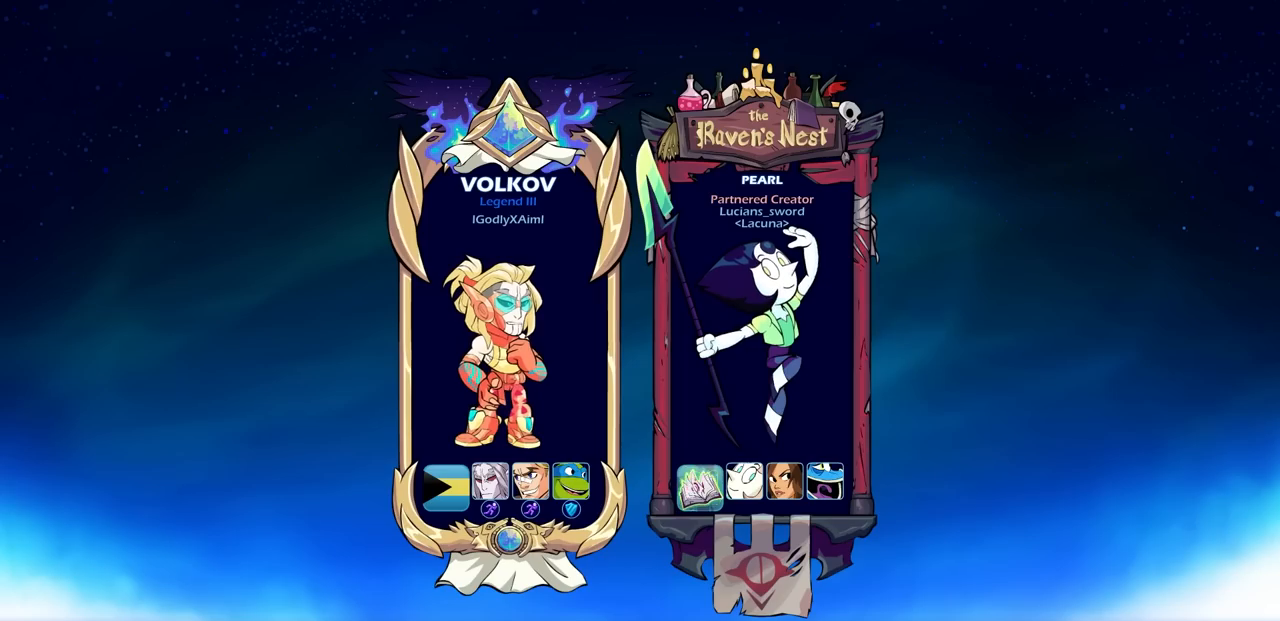
{"buttons": [], "left_stick": "center", "right_stick": "center", "events": []}
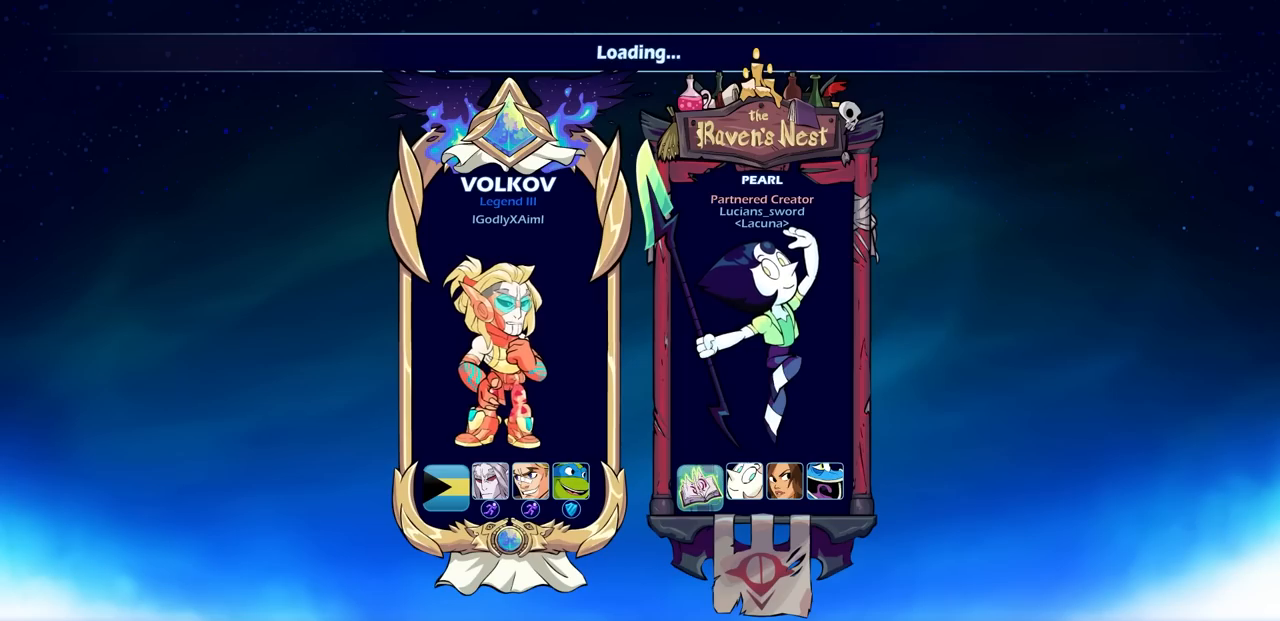
{"buttons": ["R2"], "left_stick": "center", "right_stick": "center", "events": [[83, "R2", "down"]]}
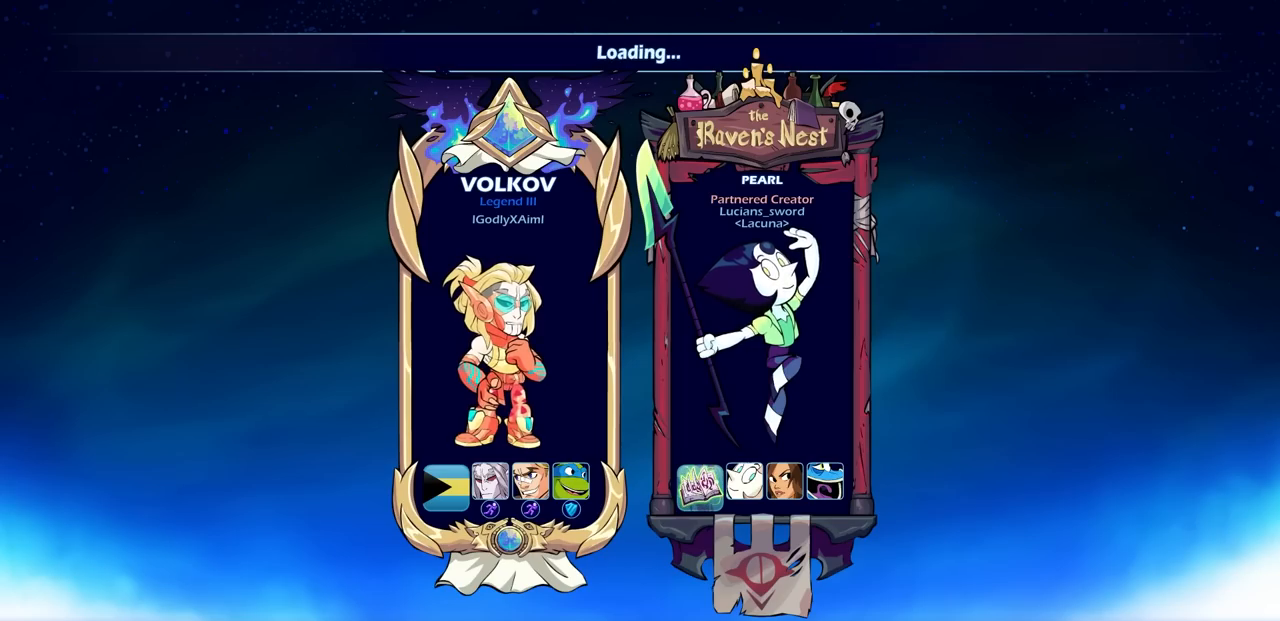
{"buttons": [], "left_stick": "center", "right_stick": "center", "events": [[267, "R2", "up"]]}